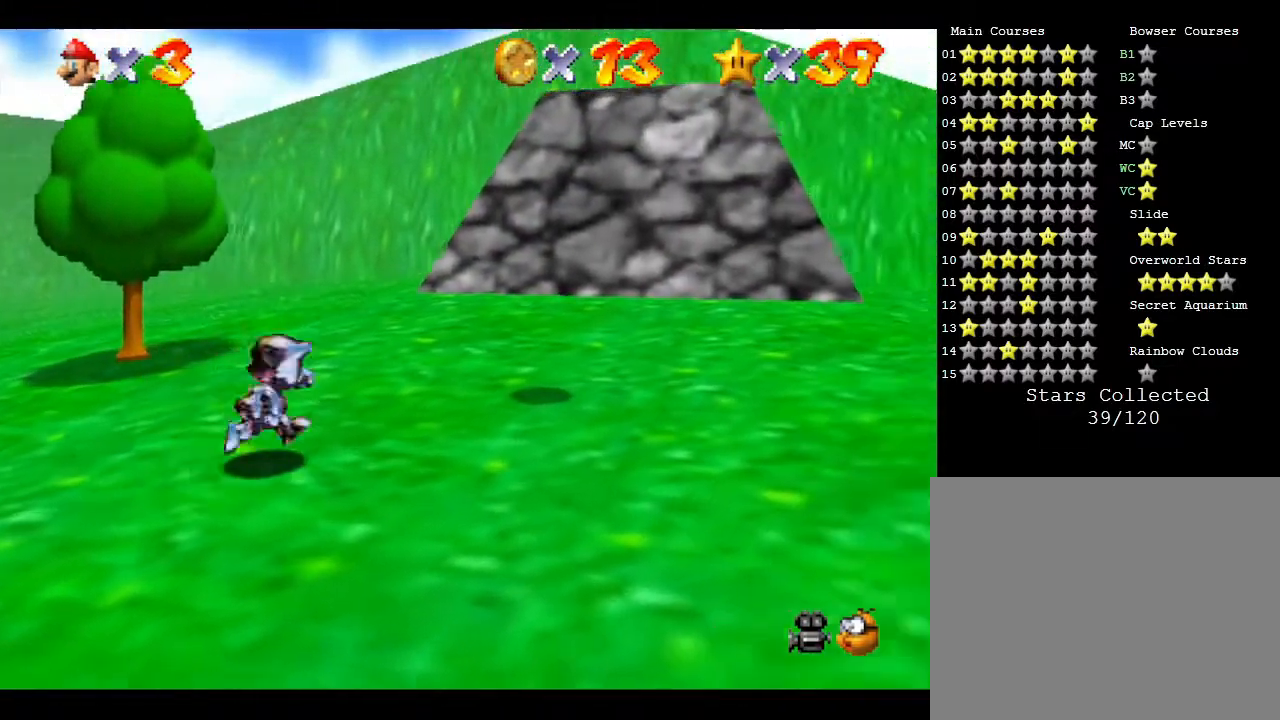
Gameplay with a controller (Nintendo layout); each line is a JSON object with the inputs held at the frame after it. "events" lists button and stick changes between this image and that frame as [ms after this image, input, new state], when the widget could be followed in between. Not read: L3 R3.
{"buttons": [], "left_stick": "up-right", "events": [[483, "left_stick", "up-right"]]}
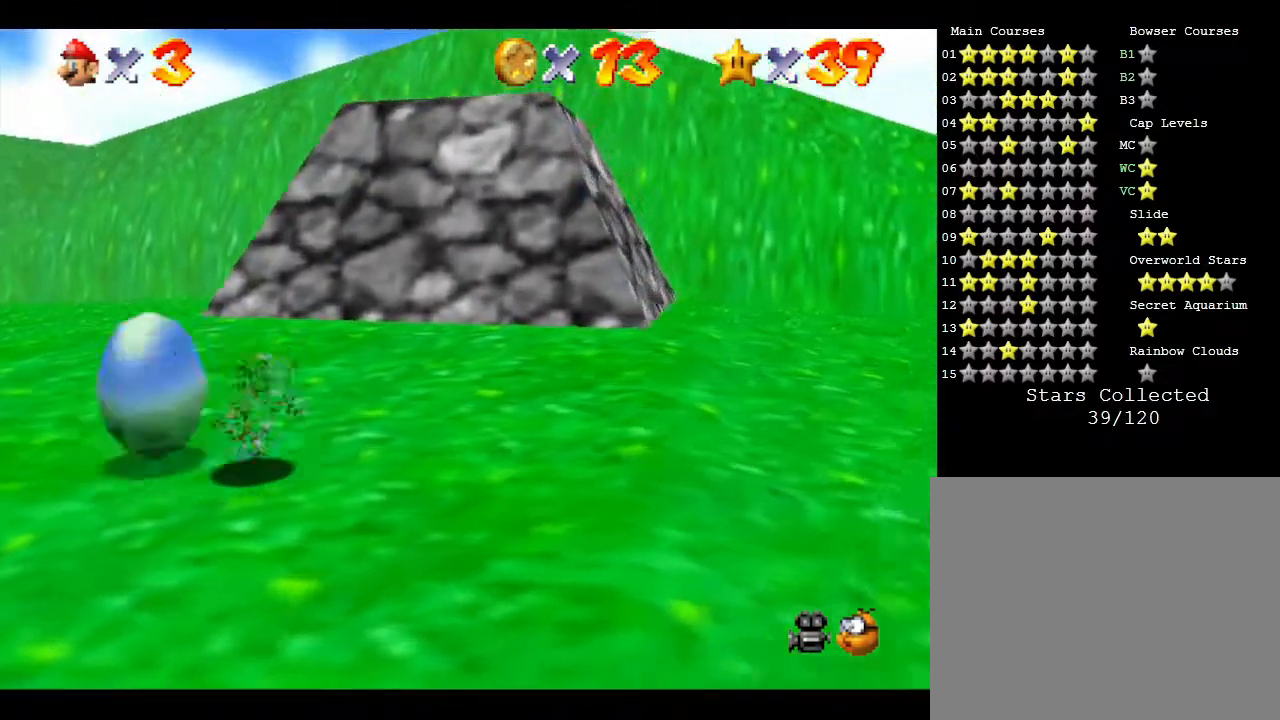
{"buttons": [], "left_stick": "up-right", "events": []}
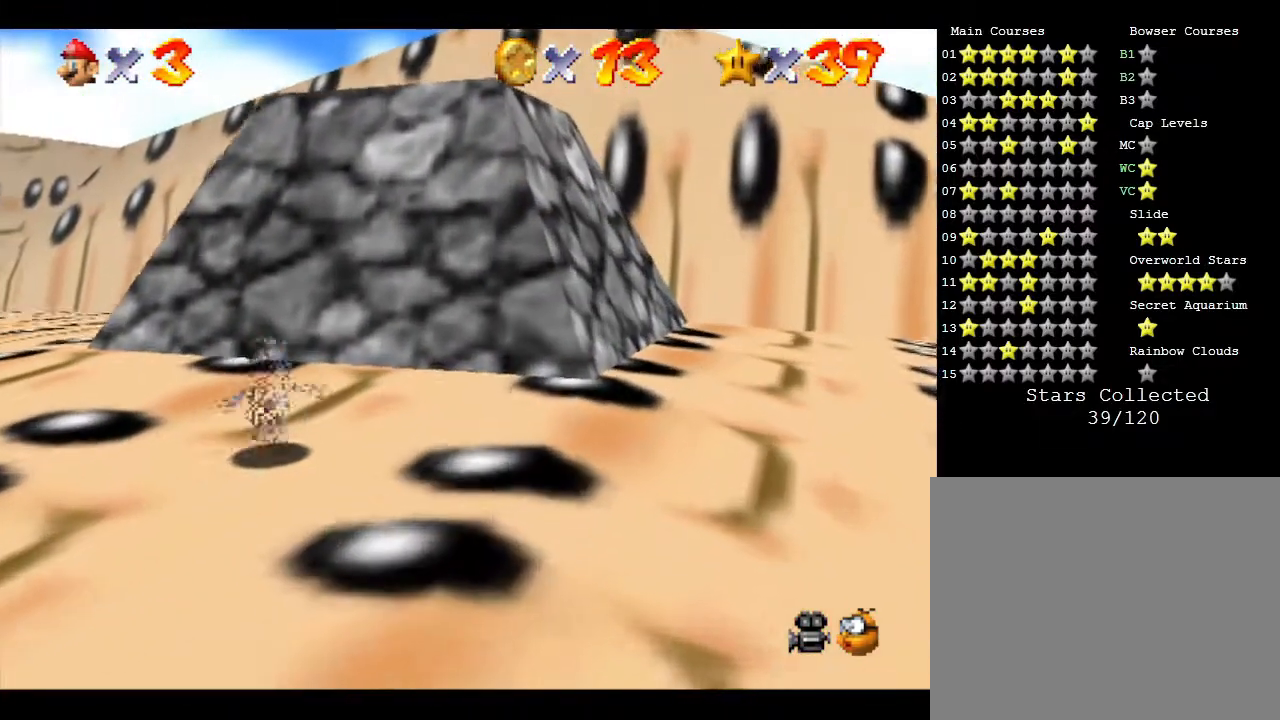
{"buttons": ["A"], "left_stick": "up-right", "events": [[167, "A", "down"]]}
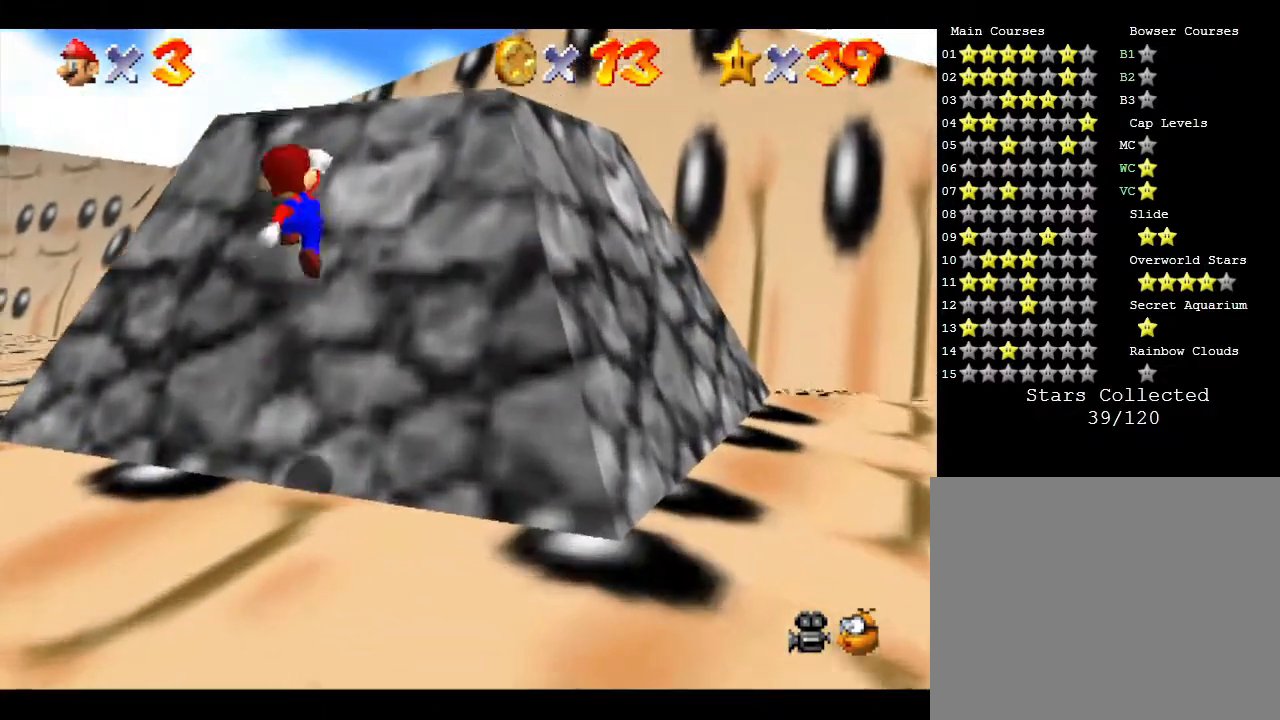
{"buttons": [], "left_stick": "up-right", "events": [[100, "A", "up"]]}
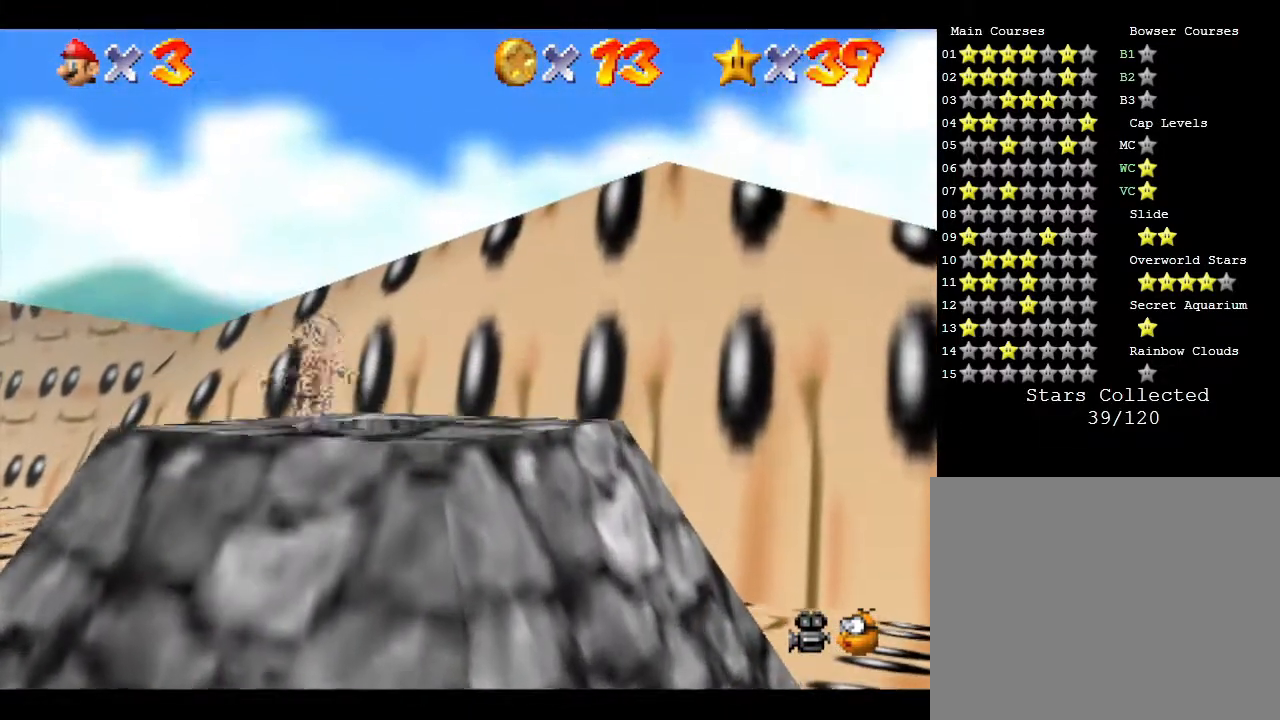
{"buttons": [], "left_stick": "center", "events": [[267, "left_stick", "center"]]}
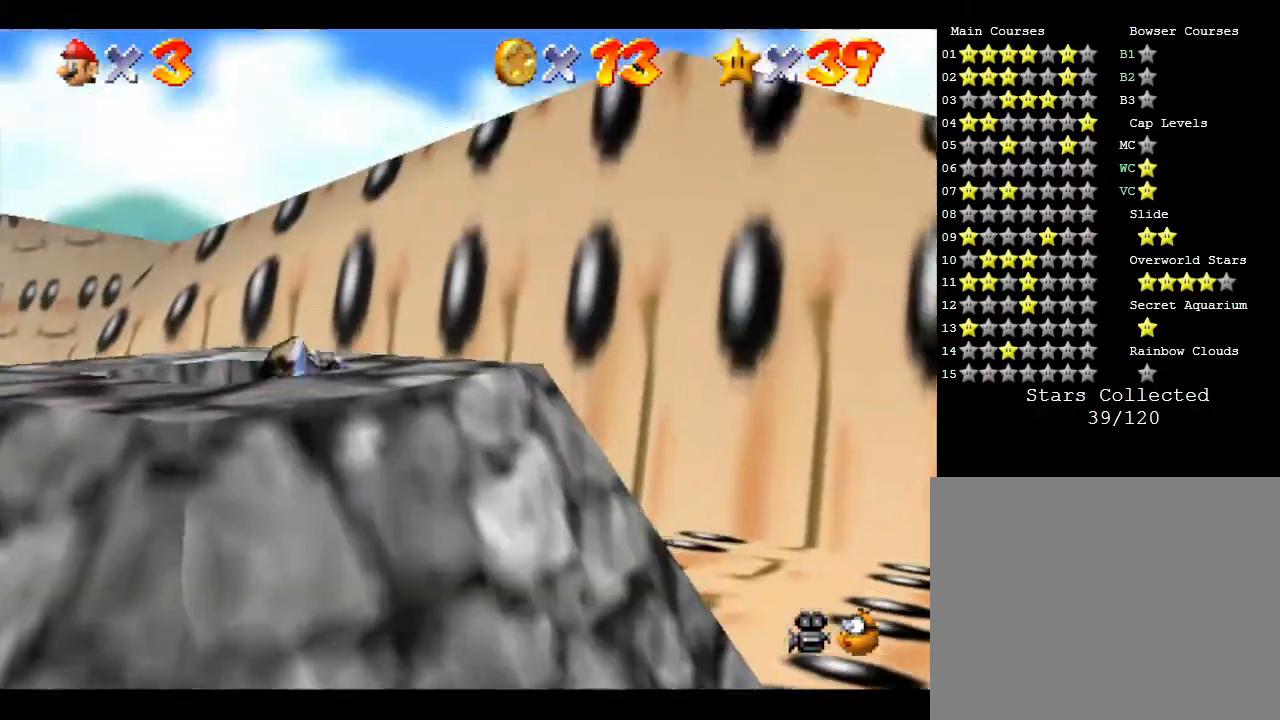
{"buttons": [], "left_stick": "down-left", "events": [[67, "left_stick", "down-left"]]}
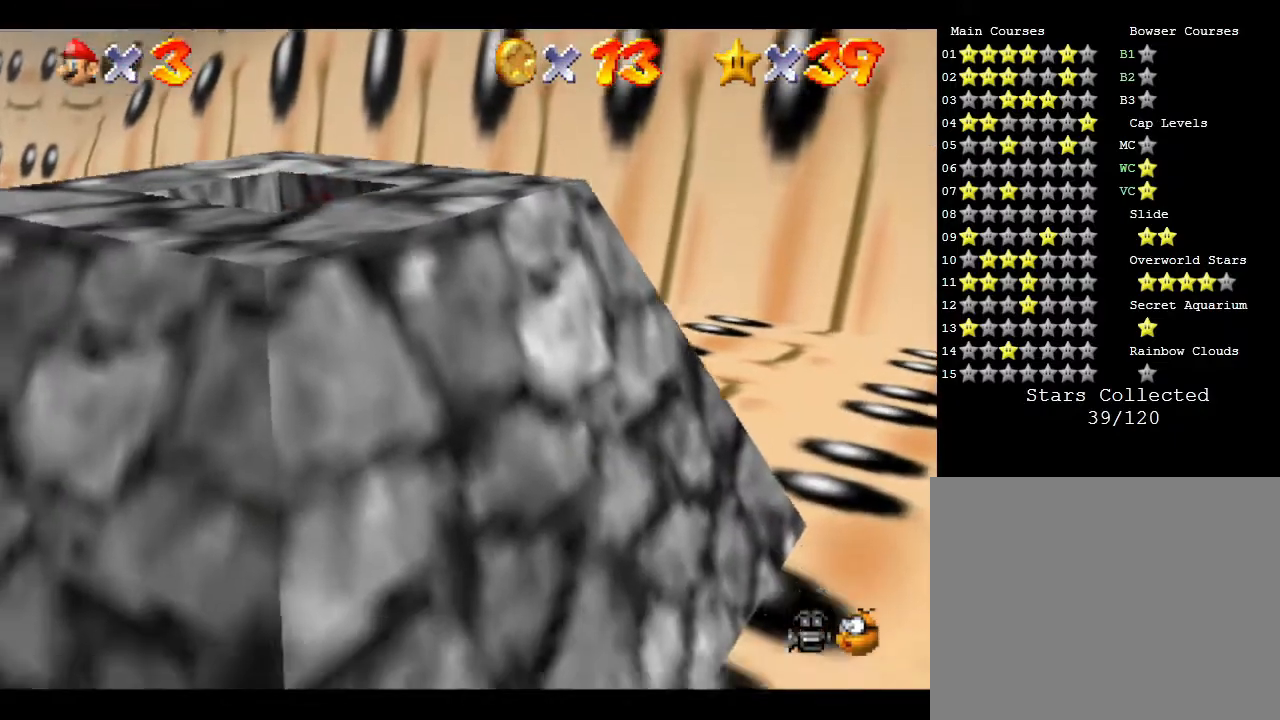
{"buttons": [], "left_stick": "center", "events": [[50, "left_stick", "center"]]}
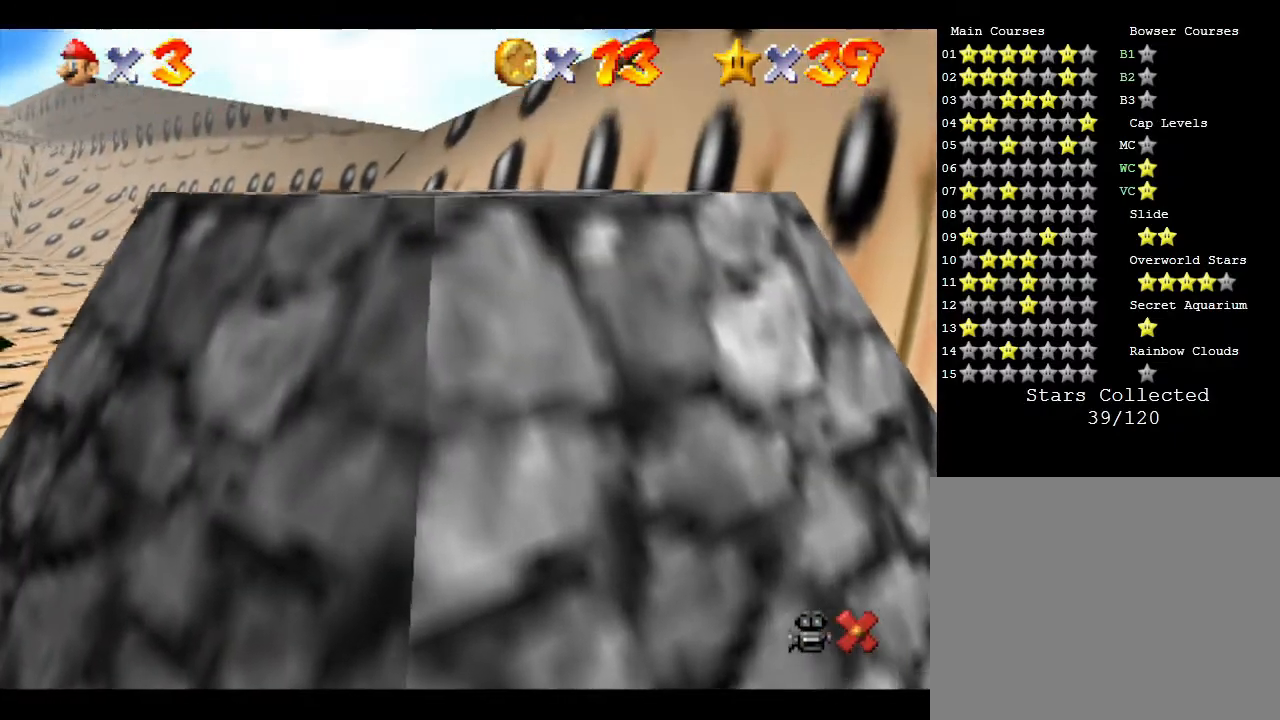
{"buttons": [], "left_stick": "center", "events": []}
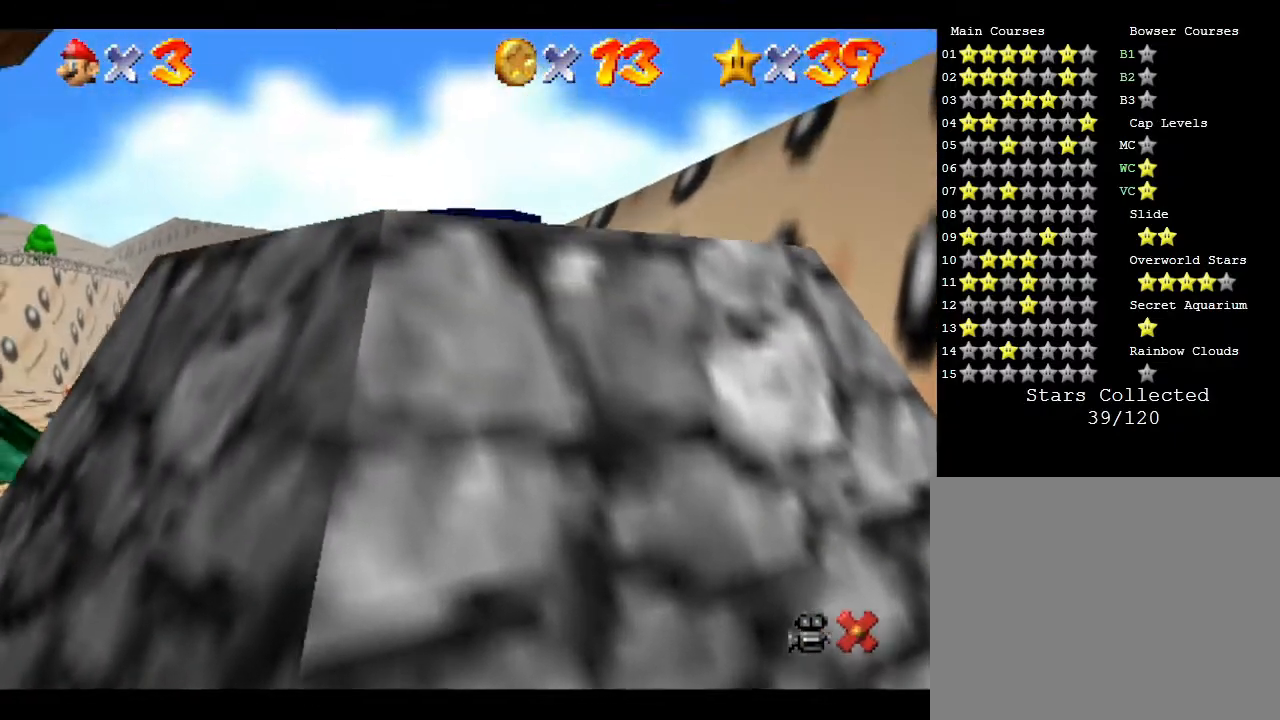
{"buttons": [], "left_stick": "center", "events": []}
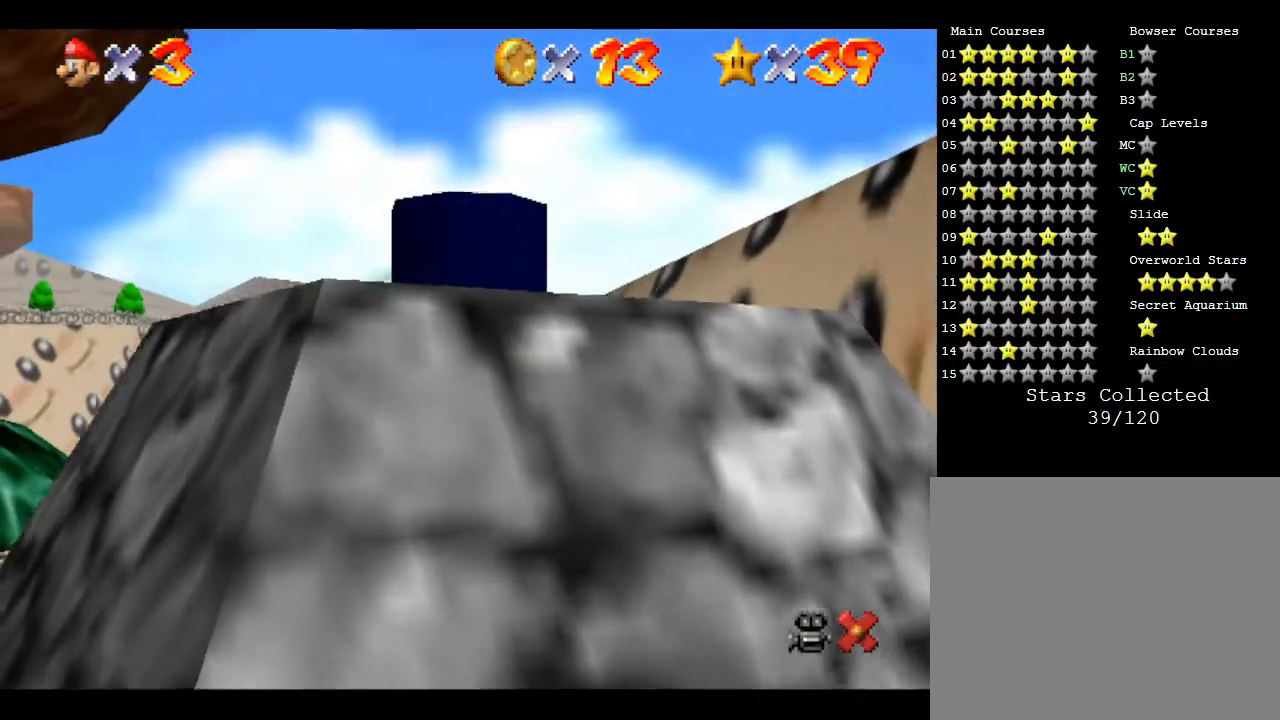
{"buttons": [], "left_stick": "center", "events": []}
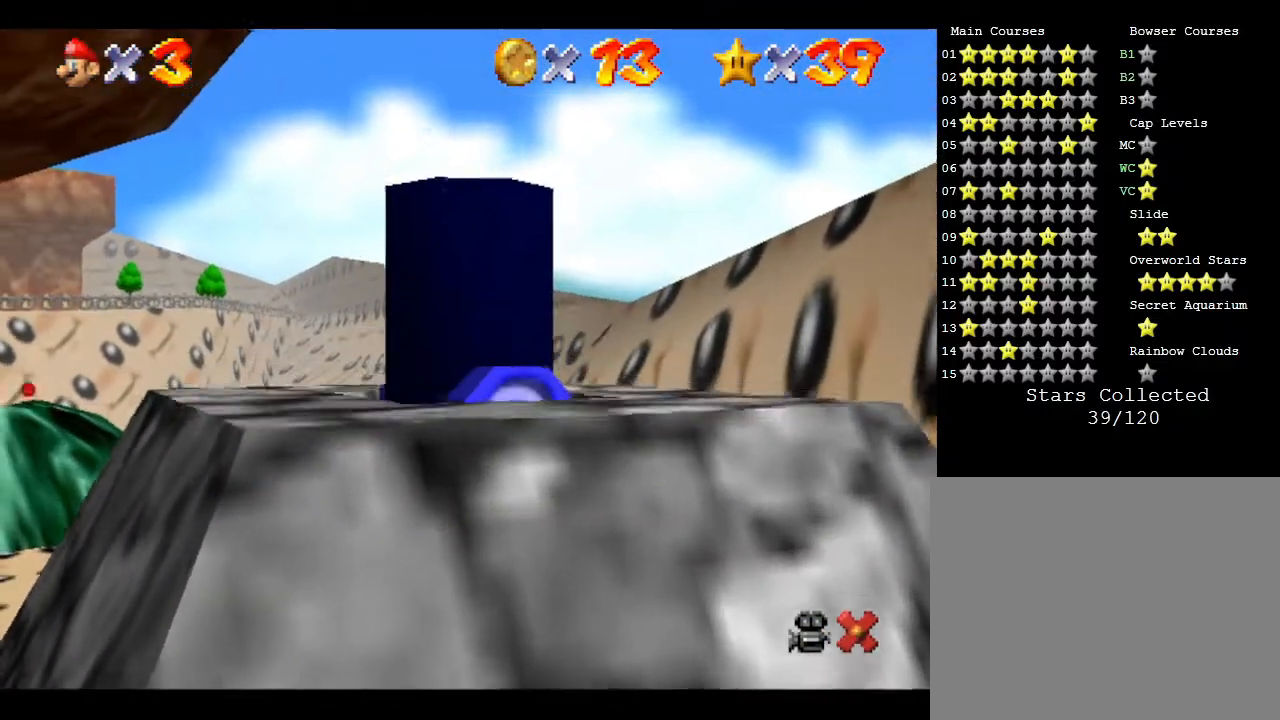
{"buttons": [], "left_stick": "center", "events": []}
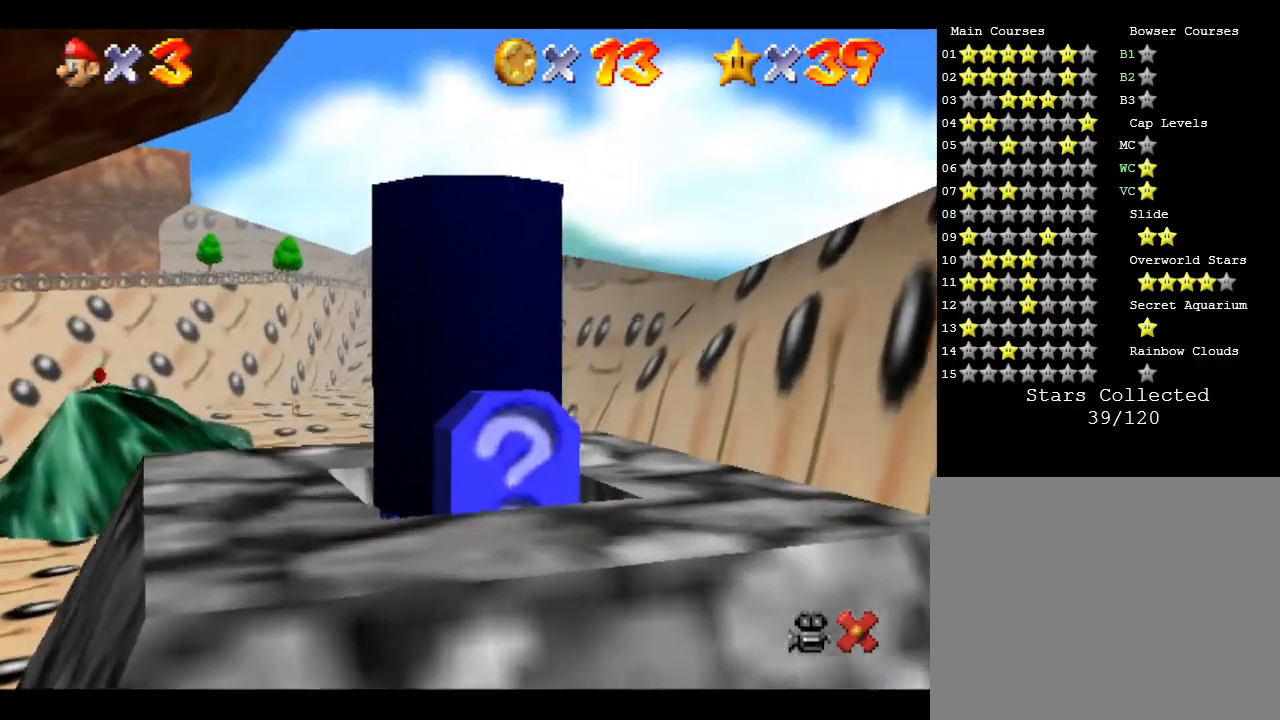
{"buttons": [], "left_stick": "center", "events": []}
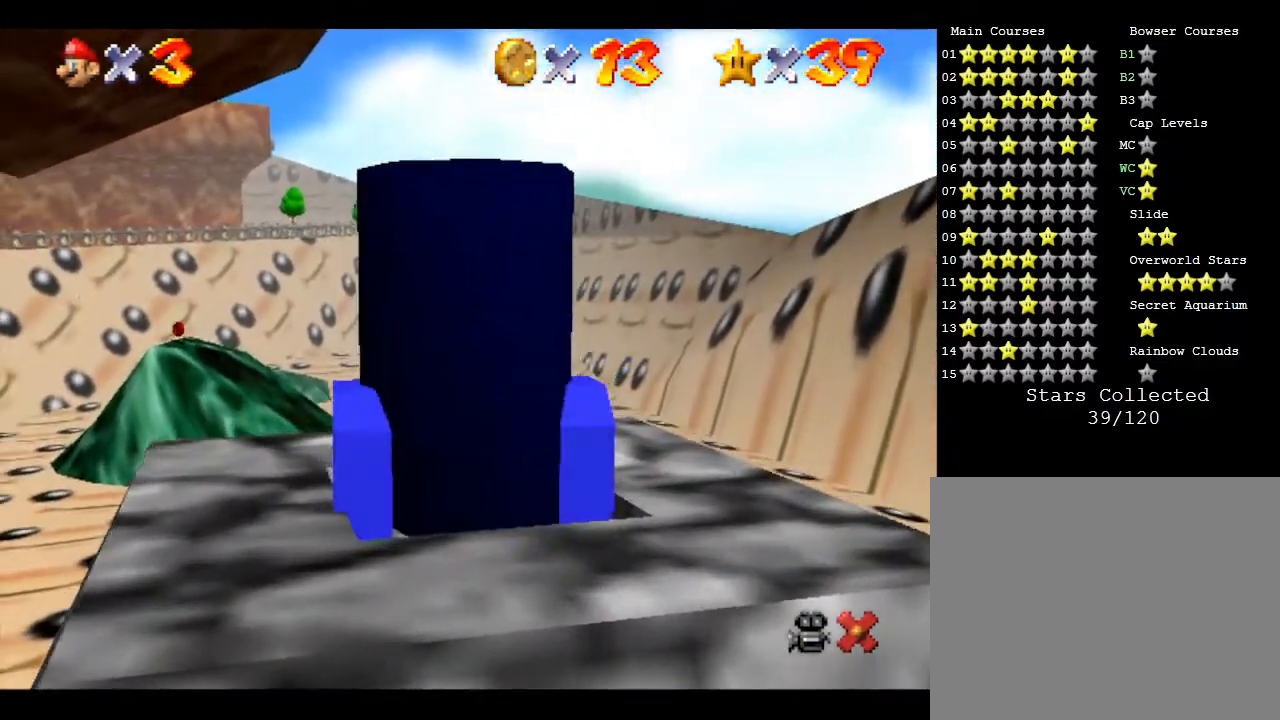
{"buttons": [], "left_stick": "center", "events": []}
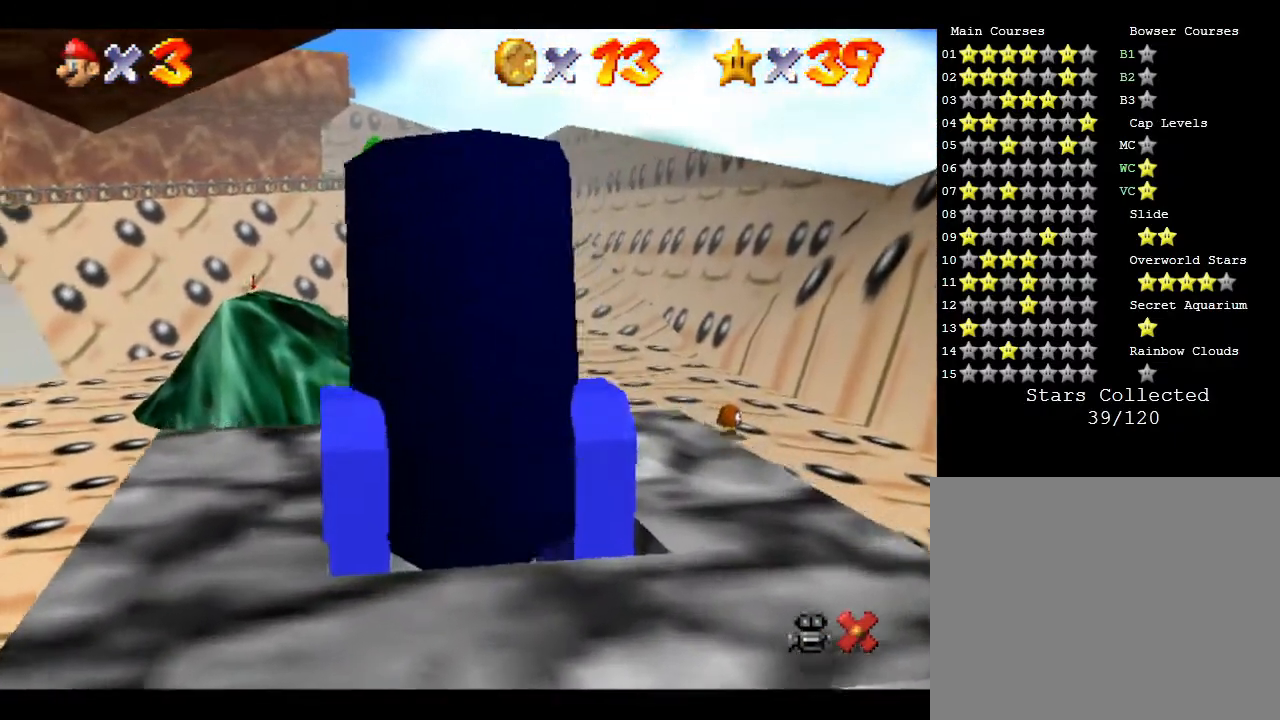
{"buttons": [], "left_stick": "center", "events": []}
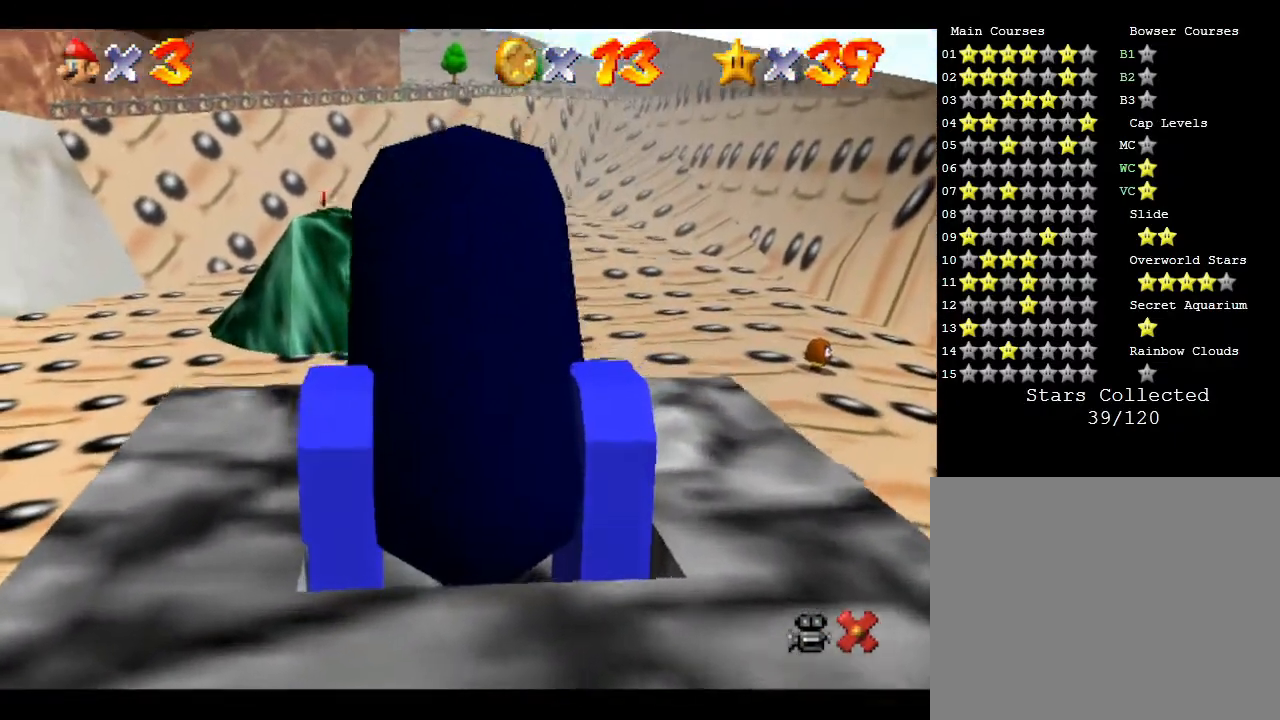
{"buttons": [], "left_stick": "down-left", "events": [[367, "left_stick", "down-left"]]}
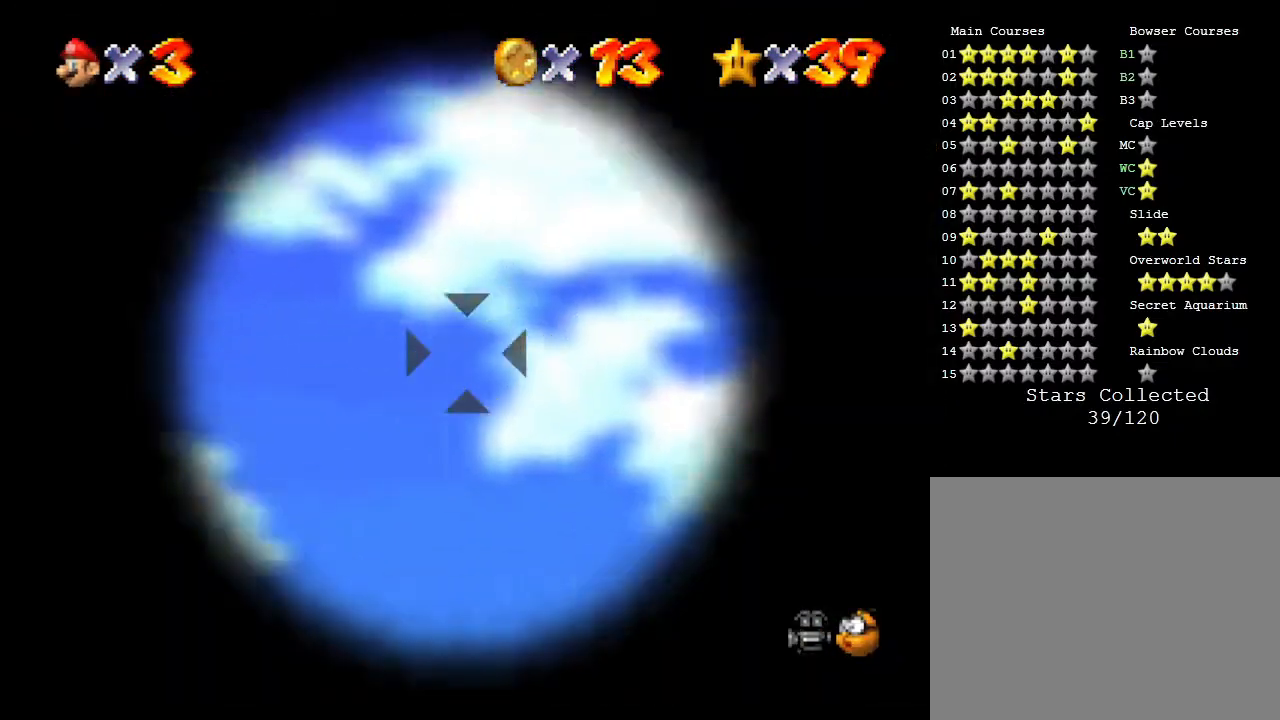
{"buttons": [], "left_stick": "right", "events": [[200, "left_stick", "center"], [450, "left_stick", "right"]]}
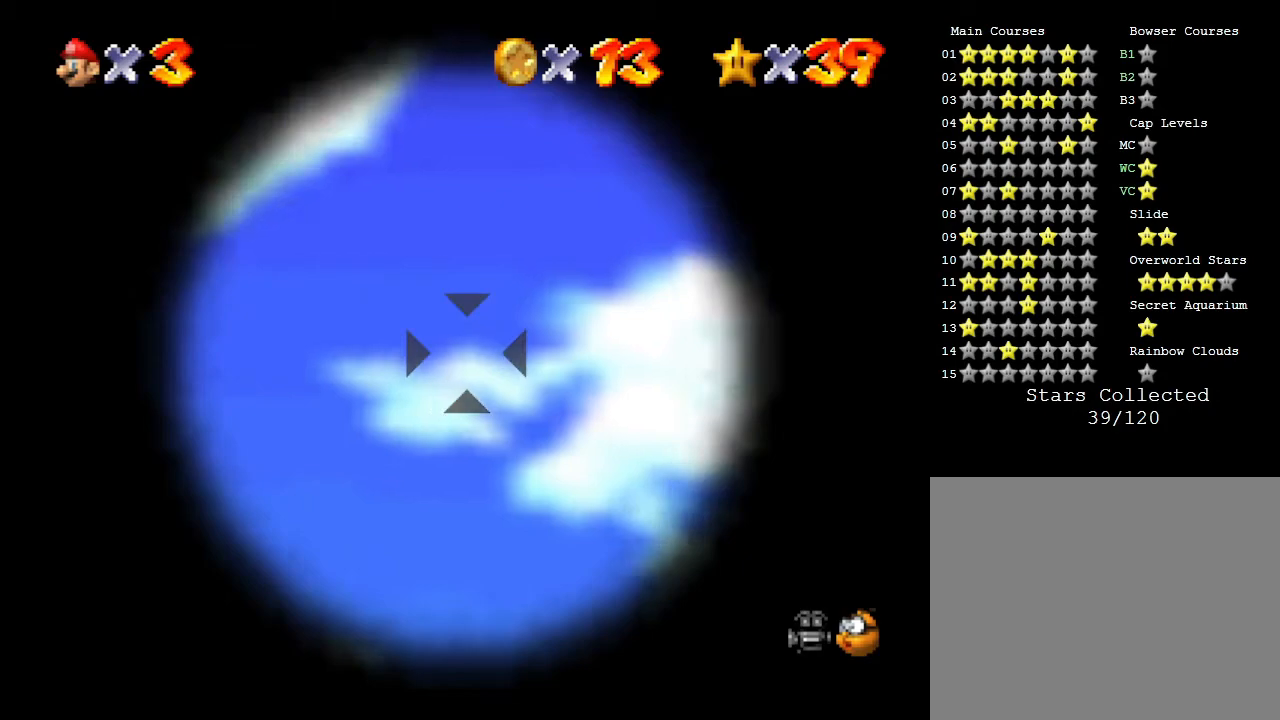
{"buttons": [], "left_stick": "center", "events": [[83, "left_stick", "center"], [367, "left_stick", "down-left"], [483, "left_stick", "center"]]}
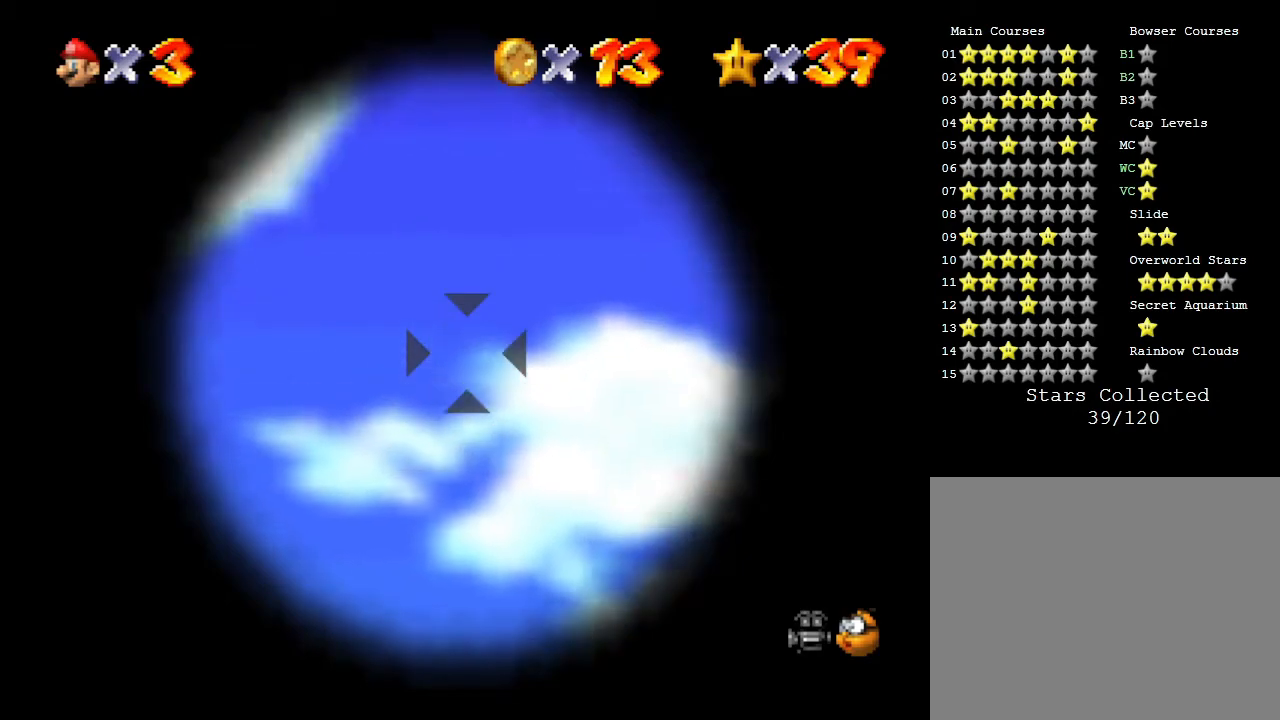
{"buttons": [], "left_stick": "center", "events": [[300, "A", "down"], [400, "A", "up"]]}
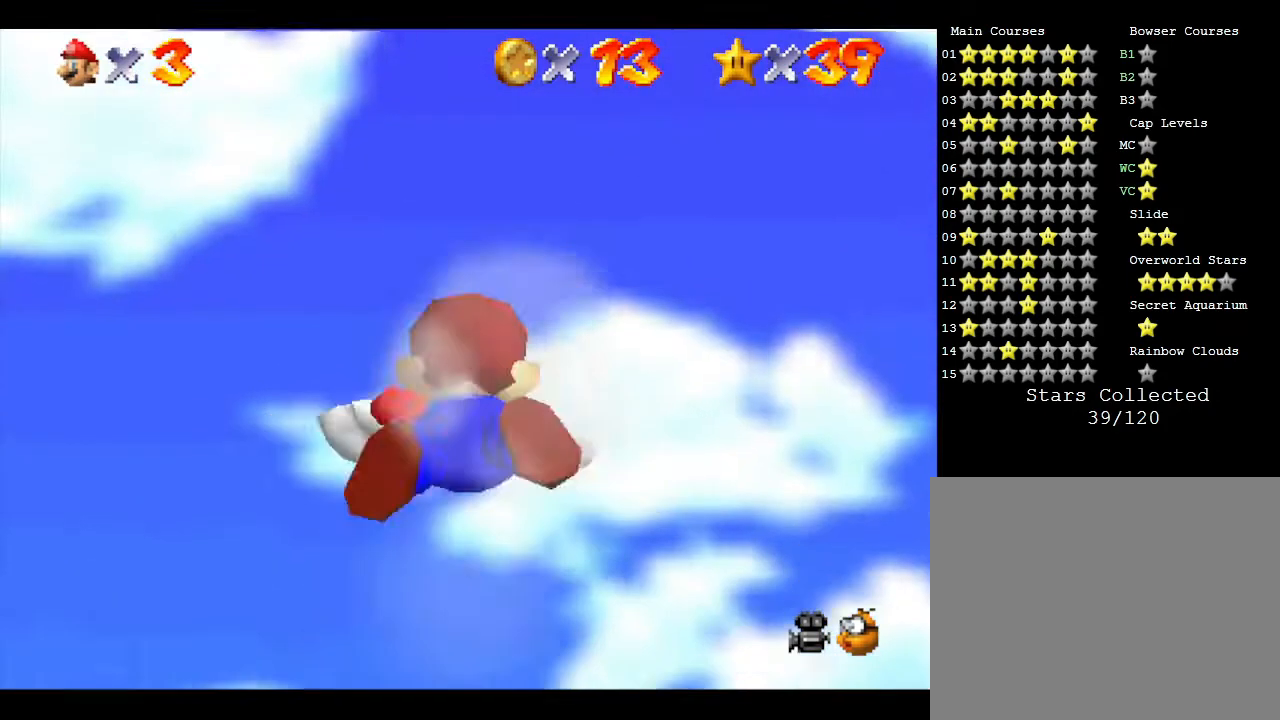
{"buttons": [], "left_stick": "center", "events": []}
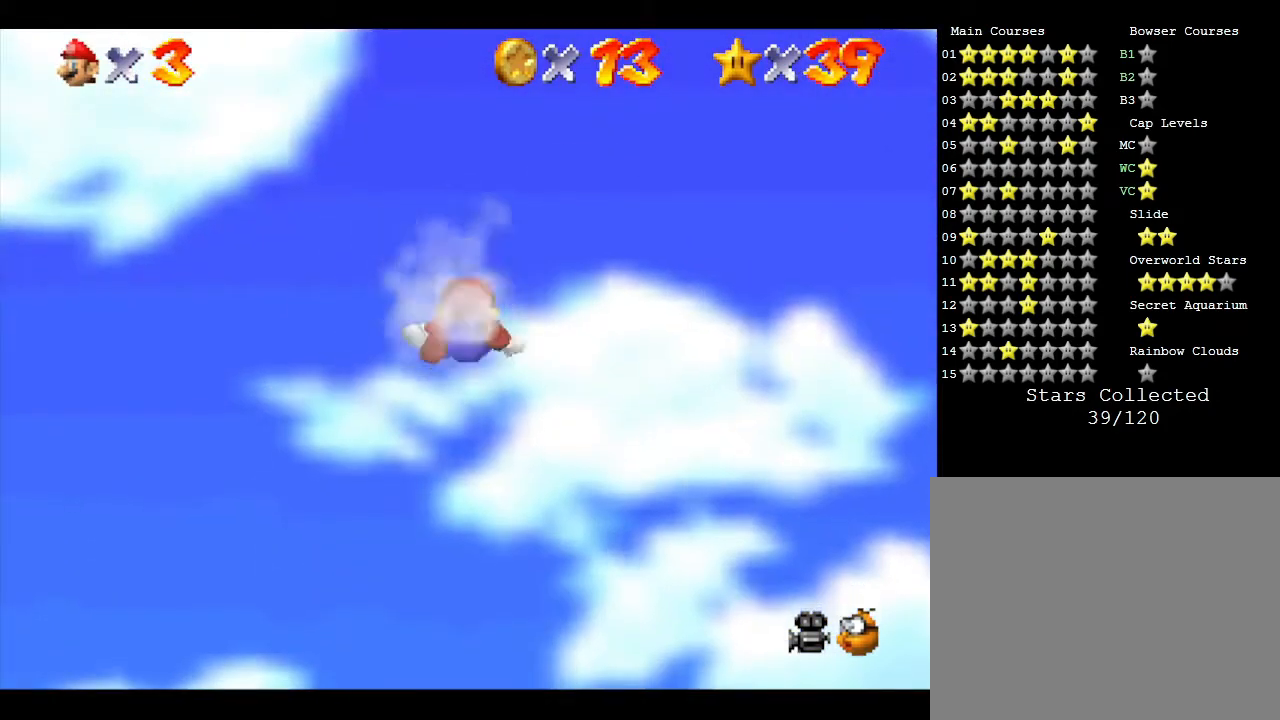
{"buttons": [], "left_stick": "center", "events": []}
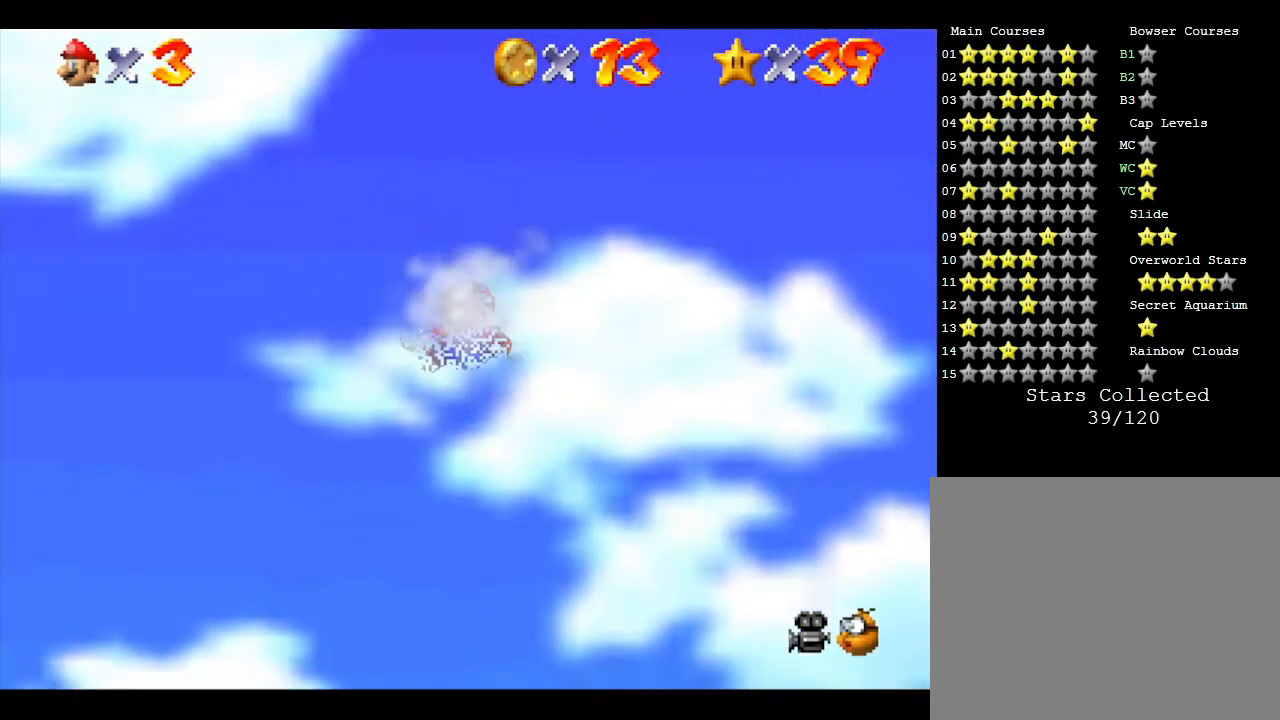
{"buttons": [], "left_stick": "center", "events": []}
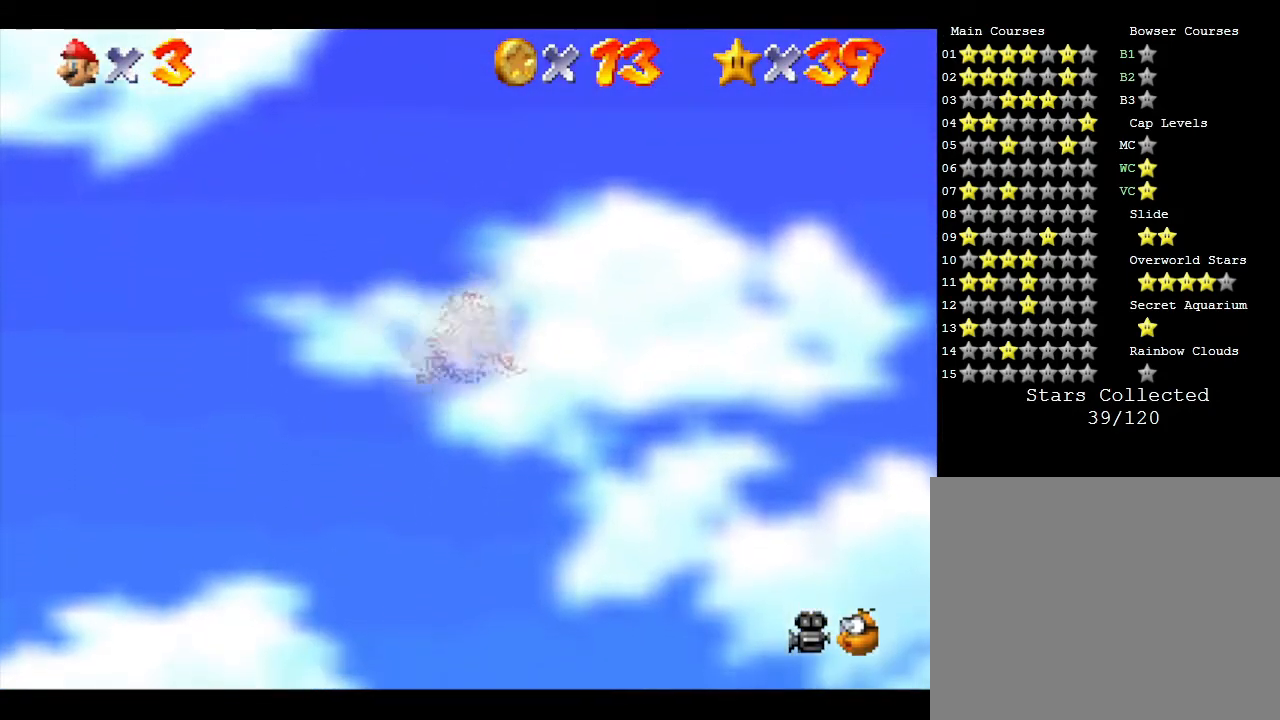
{"buttons": [], "left_stick": "center", "events": []}
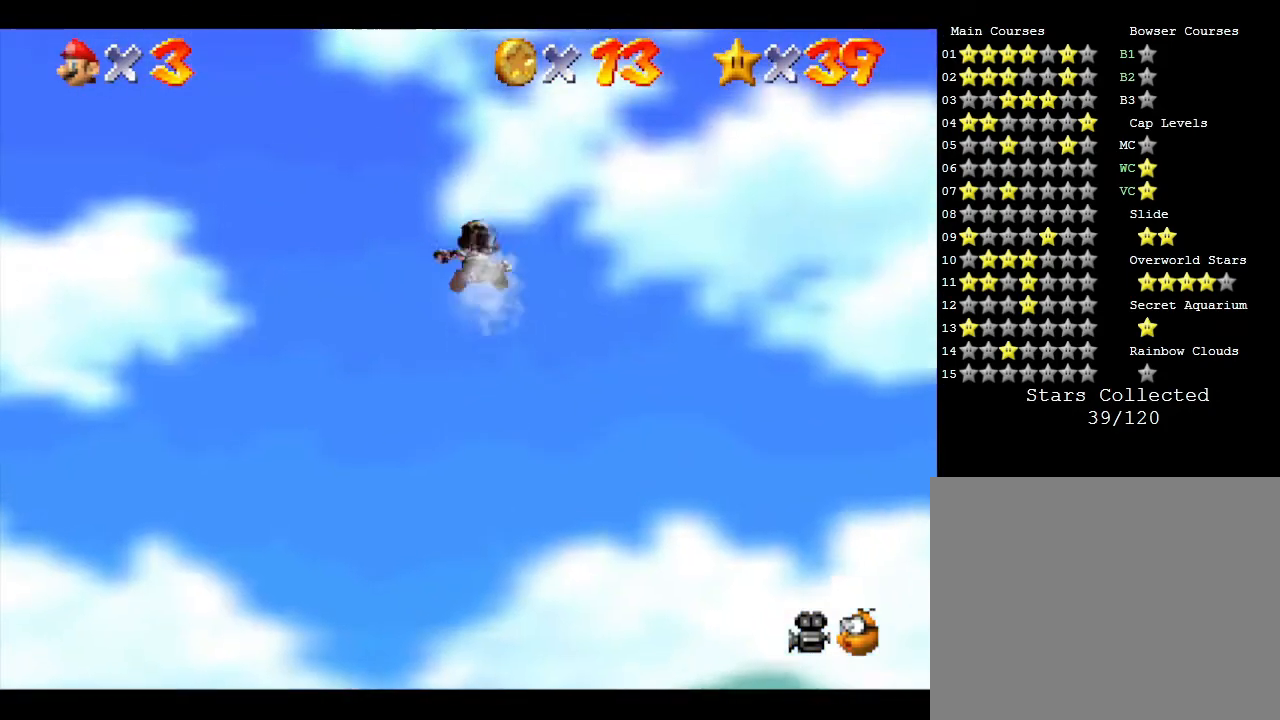
{"buttons": [], "left_stick": "center", "events": []}
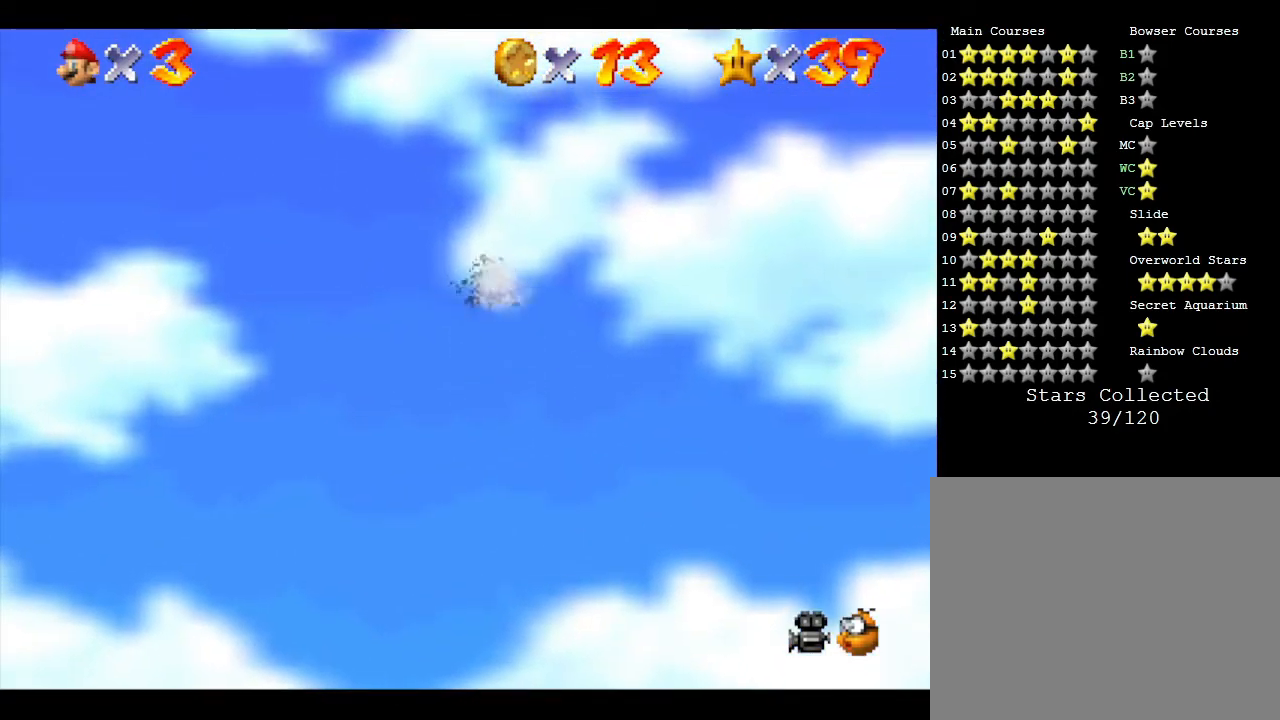
{"buttons": [], "left_stick": "center", "events": []}
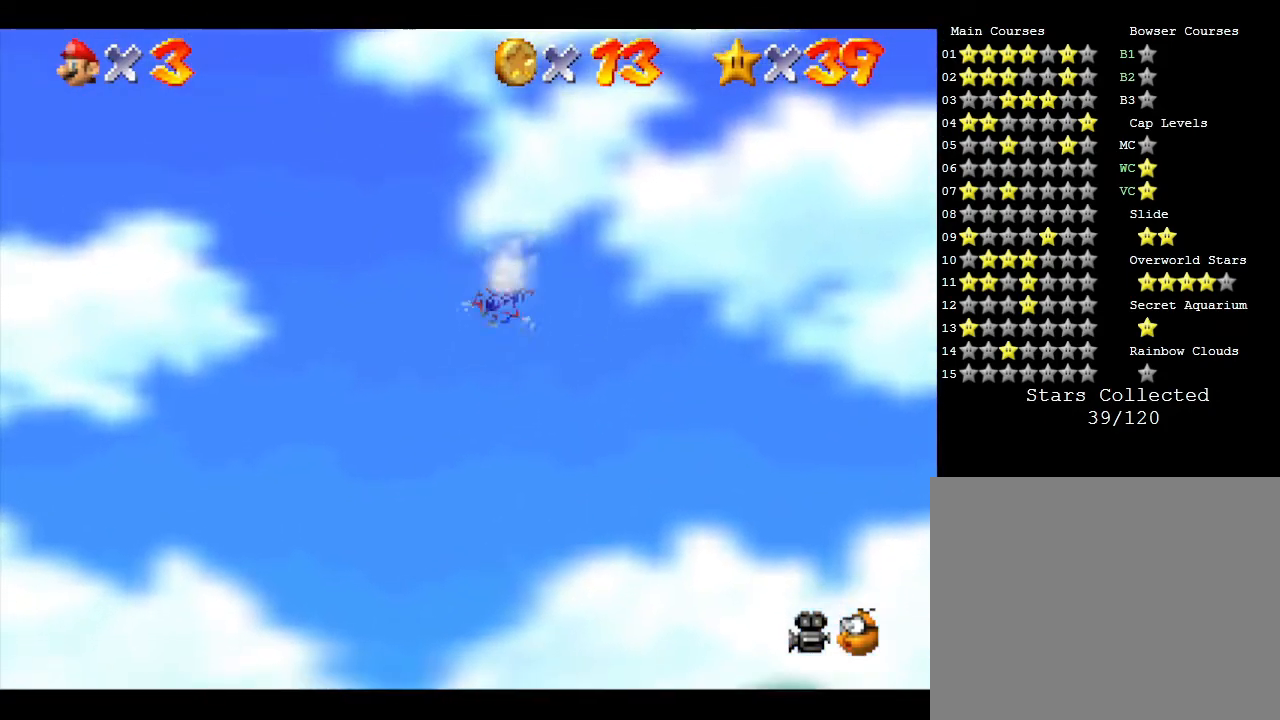
{"buttons": [], "left_stick": "center", "events": []}
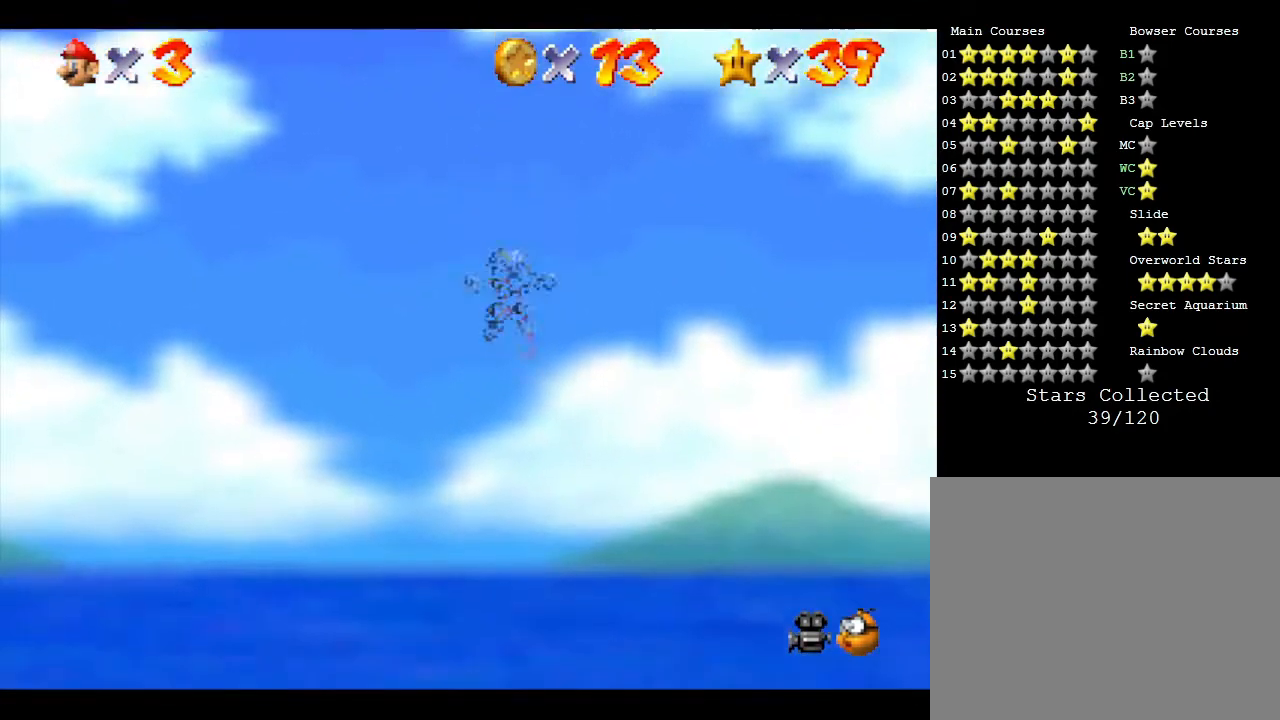
{"buttons": [], "left_stick": "center", "events": []}
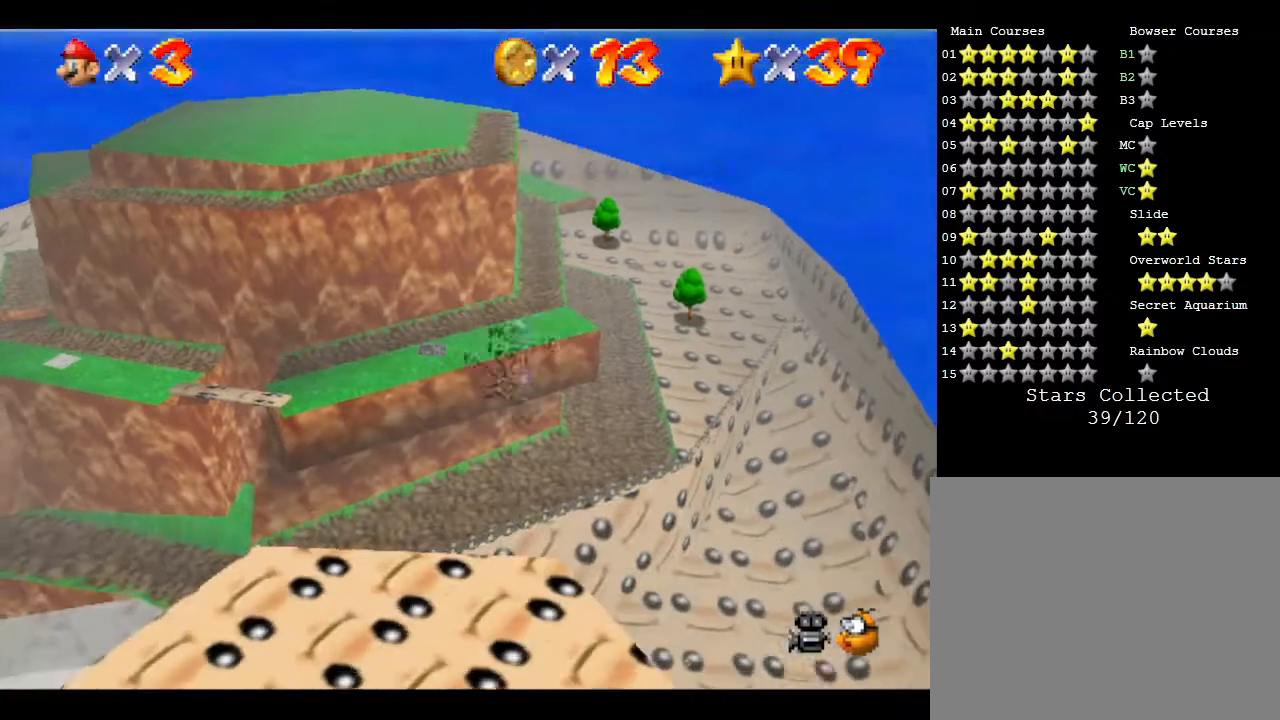
{"buttons": [], "left_stick": "center", "events": []}
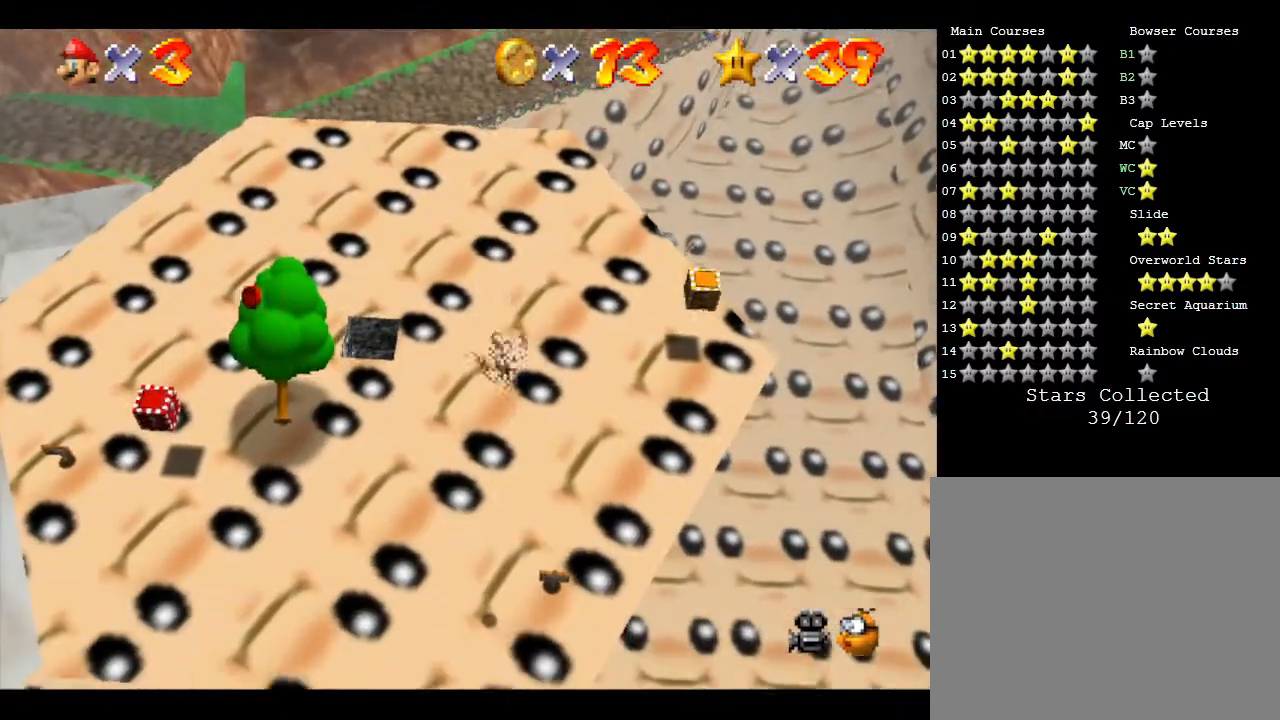
{"buttons": ["B"], "left_stick": "up", "events": [[167, "left_stick", "up"], [433, "B", "down"]]}
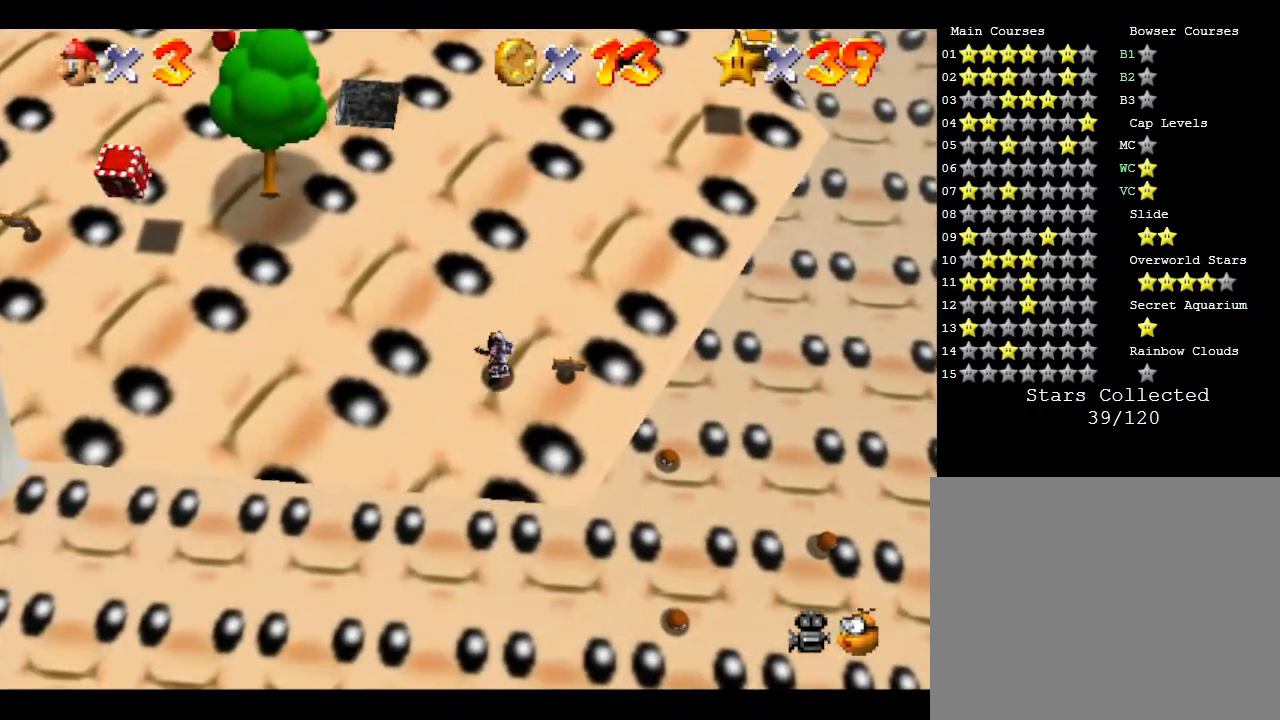
{"buttons": ["A", "B"], "left_stick": "down-left", "events": [[200, "B", "up"], [317, "left_stick", "left"], [417, "B", "down"], [417, "left_stick", "down-left"], [450, "A", "down"]]}
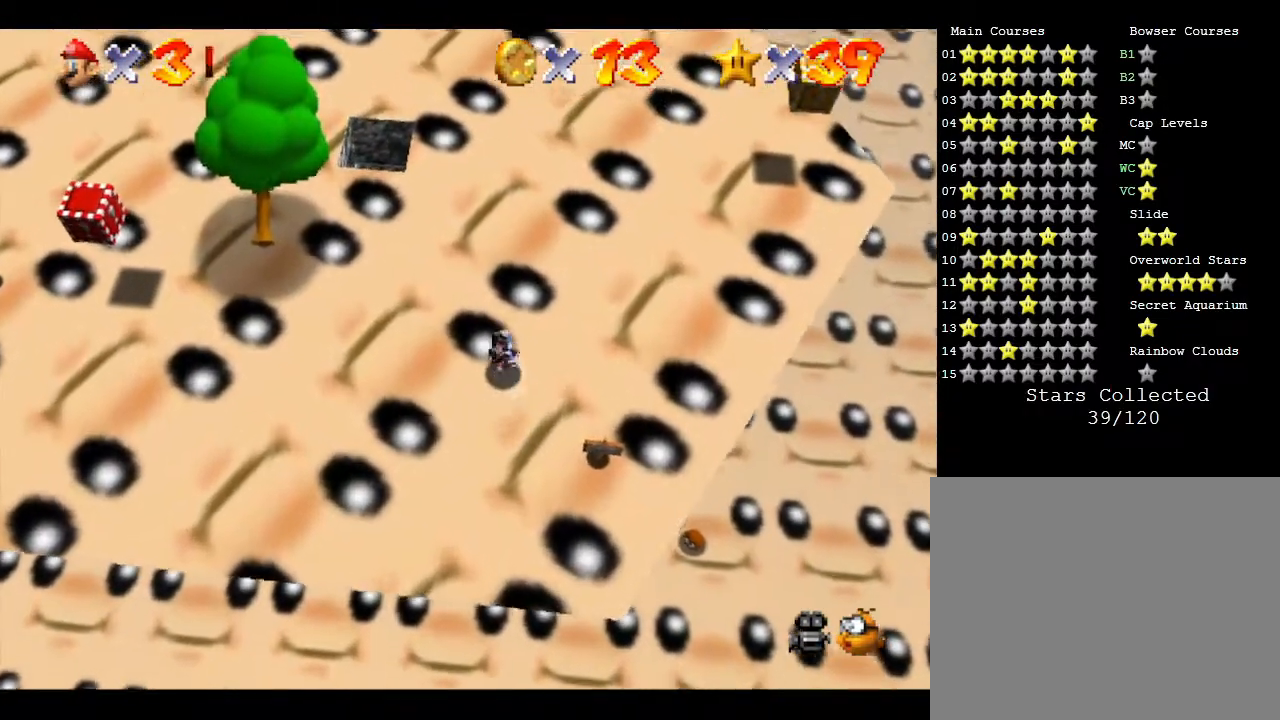
{"buttons": [], "left_stick": "left", "events": [[17, "B", "up"], [50, "A", "up"], [317, "left_stick", "left"]]}